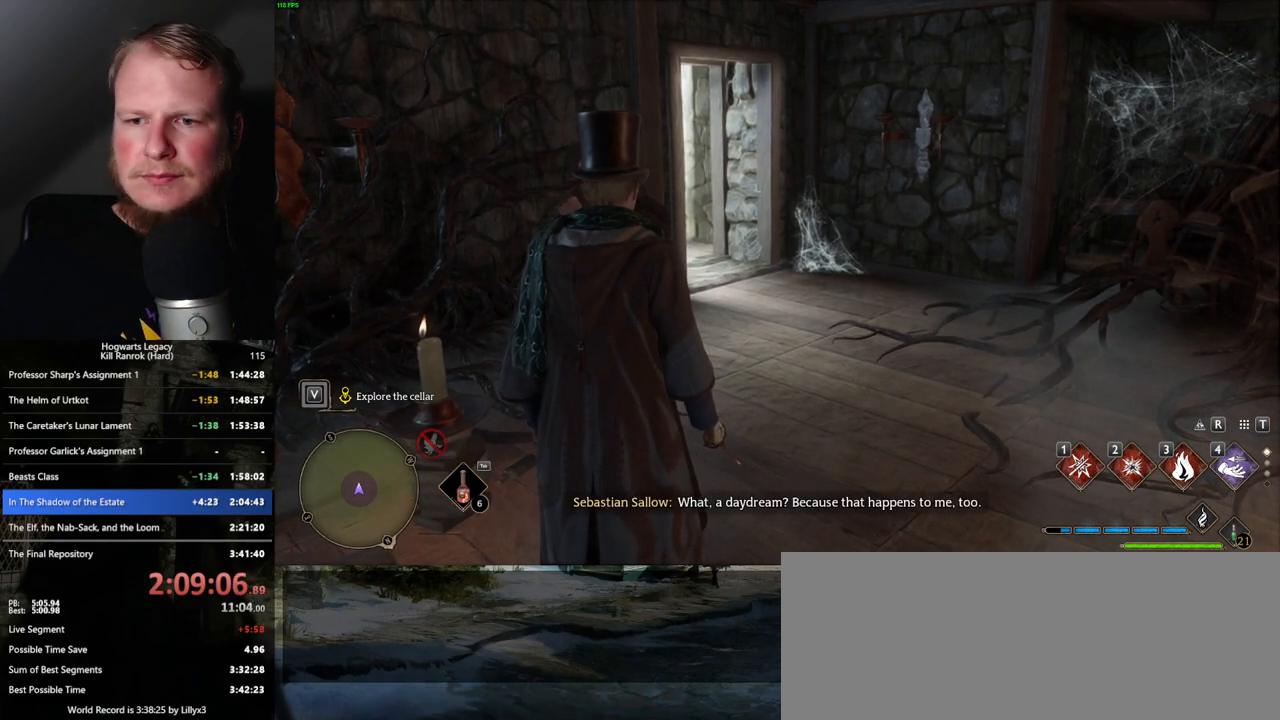
Gameplay with keyboard and mouse; each line is a JSON object with the keys and mouse buttons held at the frame after it. "events" lists presses ("down") and releases ("up") of ".", "/", "0", "1", "2", "3", "4", "5", "6", "7", "8", "9", "a", "alt_l", "alt_r", "b", "backslash", "backspace", "c", "caps_lock", "comma", "ctrl_l", "ctrl_r", "d", "e", "equals", "escape", "f", "f1", "f10", "f11", "f12", "f2", "f3", "f4", "f5", "f6", "f7", "f8", "f9", "g", "h", "i", "j", "k", "l", "lbracket", "m", "minus", "n", "o", "p", "q", "quote", "r", "rbracket", "return", "s", "semicolon", "shift_l", "shift_r", "space", "super_l", "super_r", "t", "tab", "tilde", "u", "v", "w", "x", "y", "z", "mouse_left", "mouse_wheel", "mouse_right", "mouse_mb4" and "mouse_mb5" between this image and that frame as [ms after this image, input, new state], when the widget could be followed in between. "mouse_left", "mouse_wheel", "mouse_right", "mouse_mb4", "mouse_mb5" = the "left", "wheel", "right", "mb4", "mb5" buttons of the "mouse" list. No other keys are recorded. "wheel" means that the mouse wheel is clicked or scrolled. Mouse movement is not recorded.
{"keys": [], "mouse": [], "events": []}
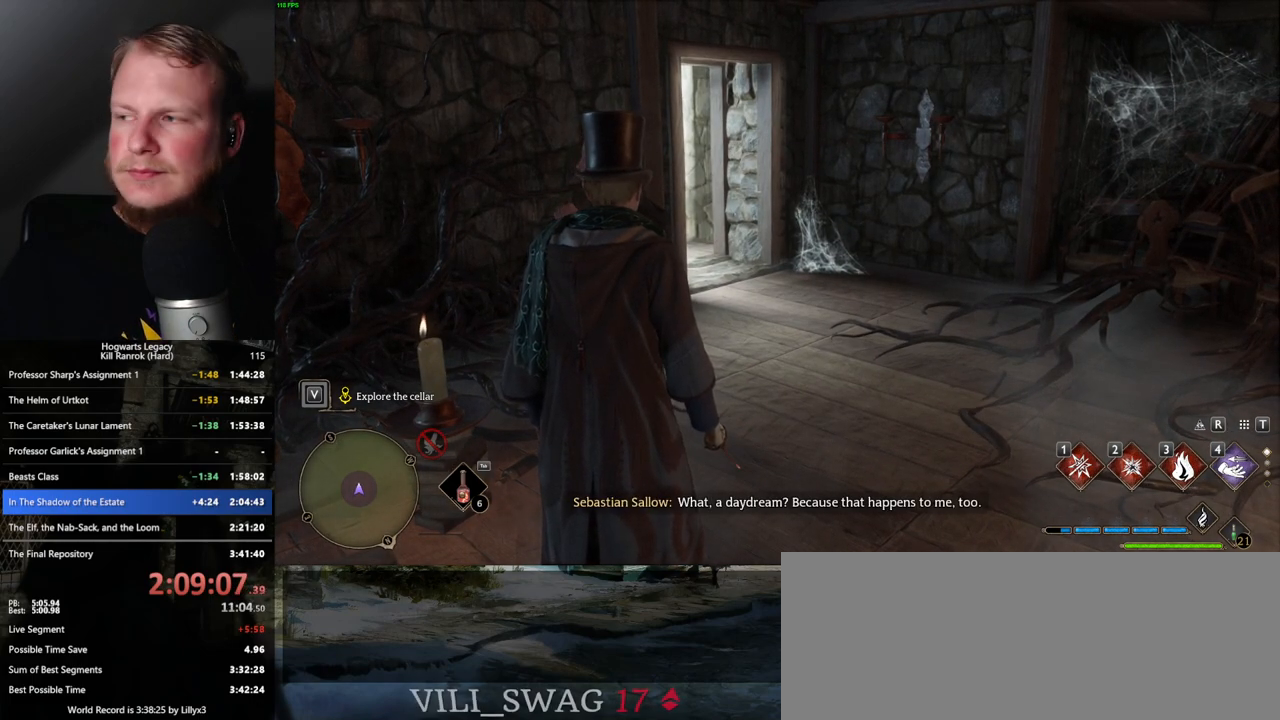
{"keys": [], "mouse": [], "events": []}
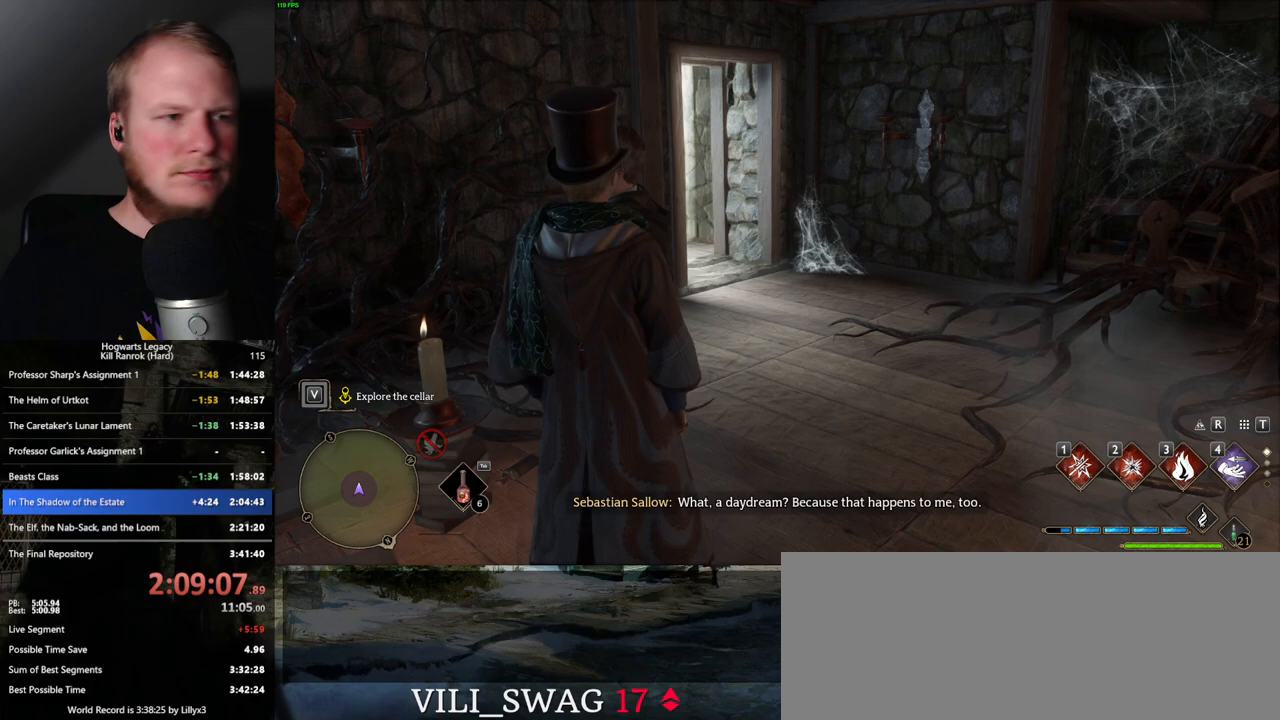
{"keys": ["f"], "mouse": [], "events": [[117, "f", "down"], [183, "f", "up"], [283, "f", "down"], [367, "f", "up"], [450, "f", "down"]]}
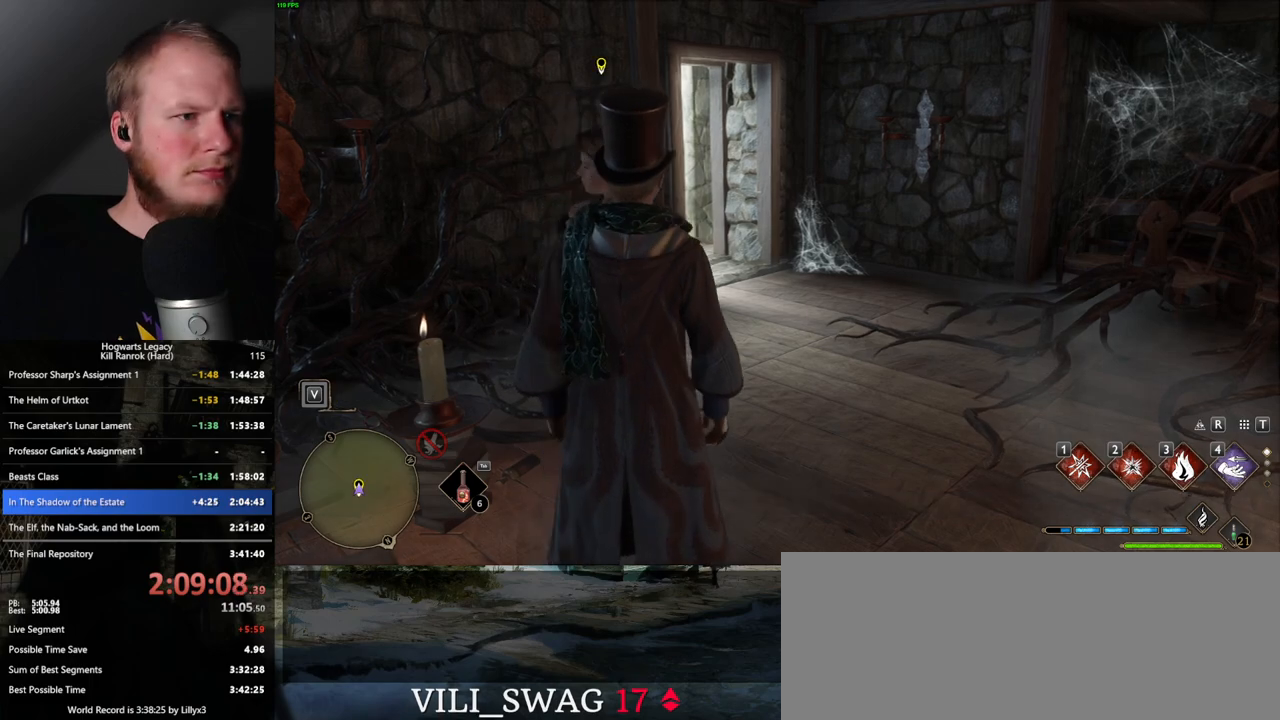
{"keys": [], "mouse": [], "events": [[50, "f", "up"], [133, "f", "down"], [267, "f", "up"]]}
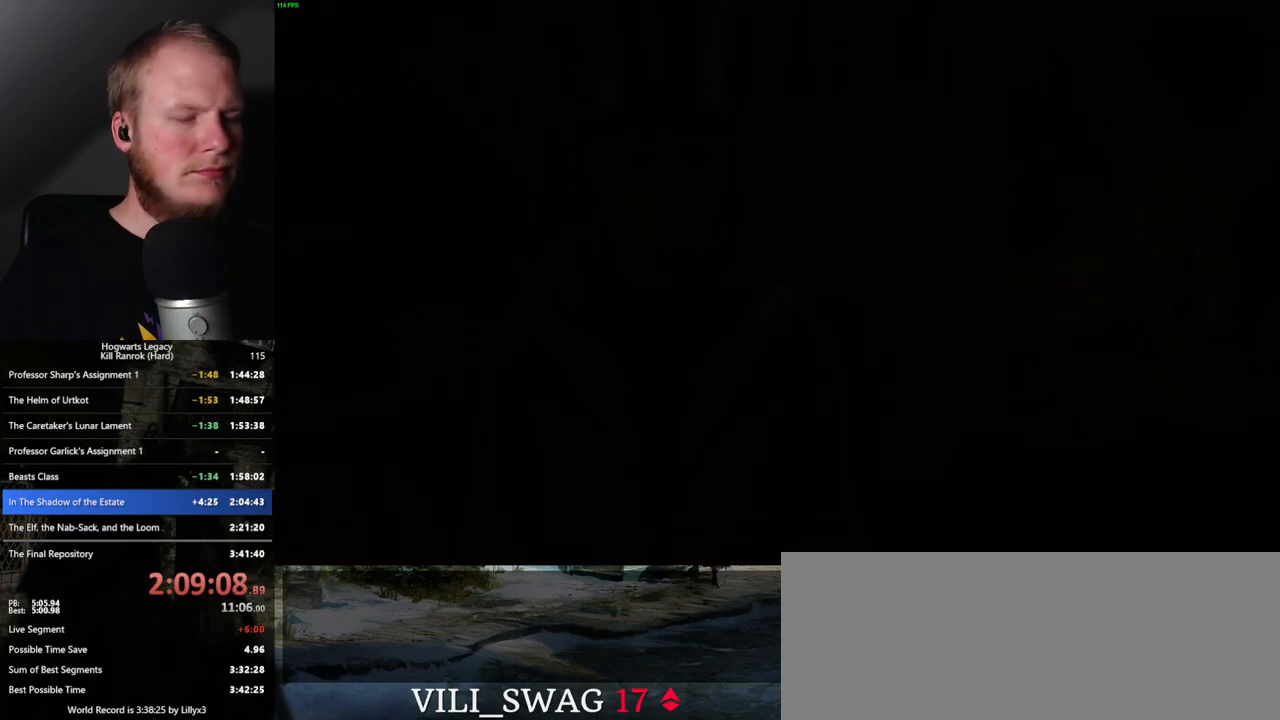
{"keys": [], "mouse": ["wheel"], "events": [[33, "mouse_wheel", "down"], [50, "mouse_wheel", "up"], [50, "q", "down"], [67, "mouse_wheel", "down"], [67, "space", "down"], [100, "mouse_wheel", "up"], [117, "mouse_wheel", "down"], [133, "mouse_wheel", "up"], [133, "space", "up"], [150, "mouse_wheel", "down"], [150, "q", "up"], [200, "q", "down"], [233, "mouse_wheel", "up"], [233, "space", "down"], [283, "space", "up"], [300, "q", "up"], [367, "q", "down"], [383, "space", "down"], [450, "q", "up"], [450, "space", "up"], [483, "mouse_wheel", "down"]]}
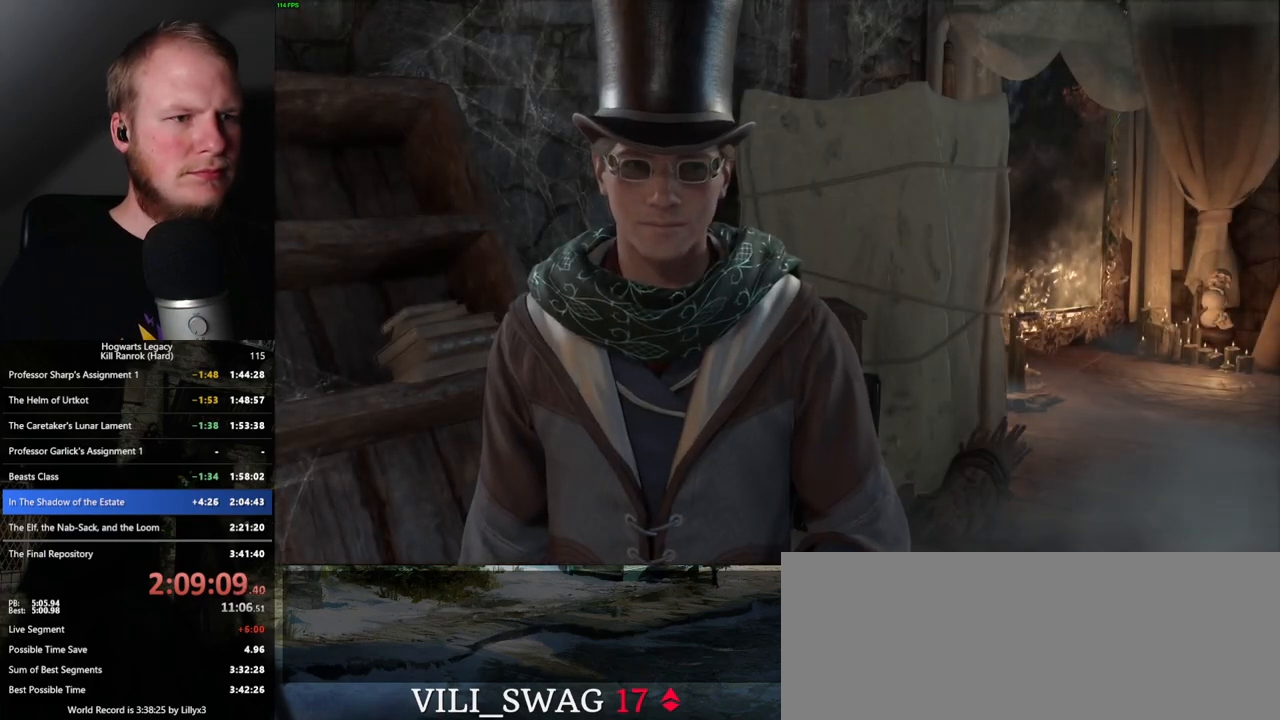
{"keys": [], "mouse": ["wheel"], "events": [[17, "mouse_wheel", "up"], [17, "q", "down"], [33, "mouse_wheel", "down"], [33, "space", "down"], [100, "mouse_wheel", "up"], [100, "q", "up"], [100, "space", "up"], [183, "q", "down"], [200, "space", "down"], [267, "q", "up"], [267, "space", "up"], [350, "mouse_wheel", "down"], [350, "q", "down"], [367, "mouse_wheel", "up"], [367, "space", "down"], [417, "mouse_wheel", "down"], [417, "q", "up"], [433, "mouse_wheel", "up"], [433, "space", "up"], [450, "mouse_wheel", "down"]]}
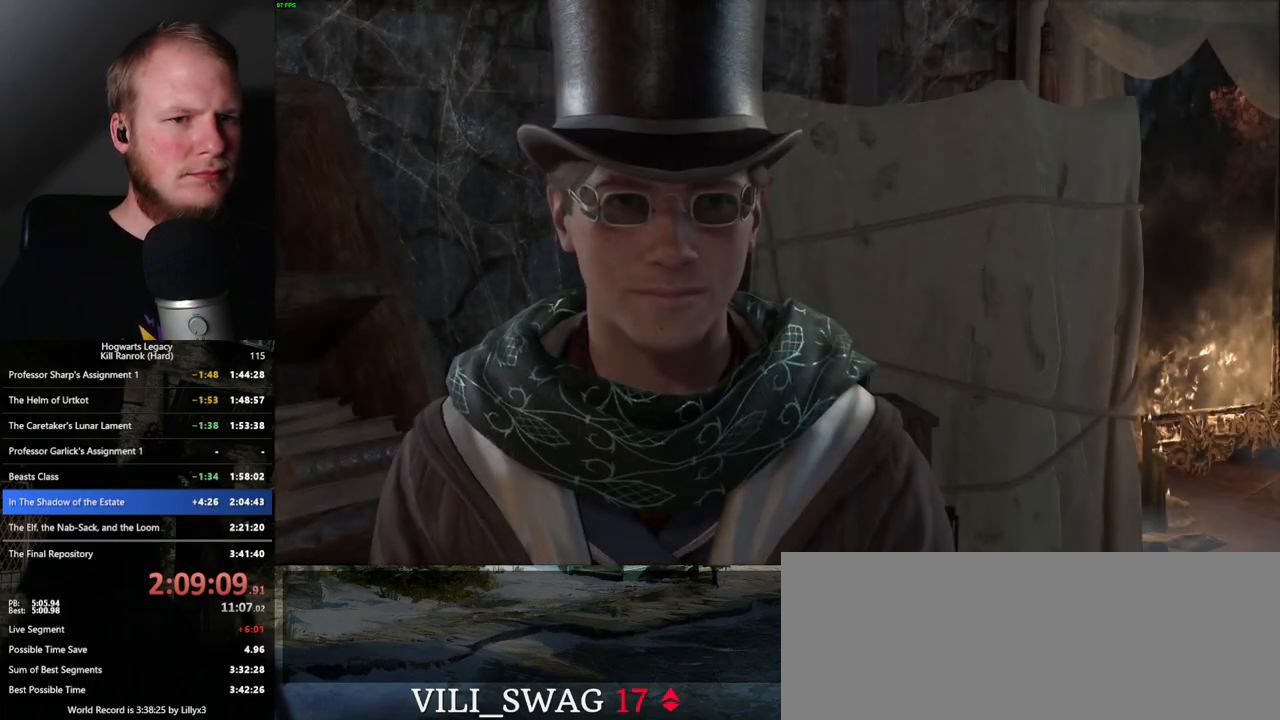
{"keys": ["q", "space"], "mouse": ["wheel"], "events": [[17, "mouse_wheel", "up"], [17, "q", "down"], [17, "space", "down"], [233, "q", "up"], [233, "space", "up"], [317, "q", "down"], [333, "space", "down"], [350, "mouse_wheel", "down"], [400, "q", "up"], [400, "space", "up"], [483, "mouse_wheel", "up"], [483, "q", "down"], [500, "mouse_wheel", "down"], [500, "space", "down"]]}
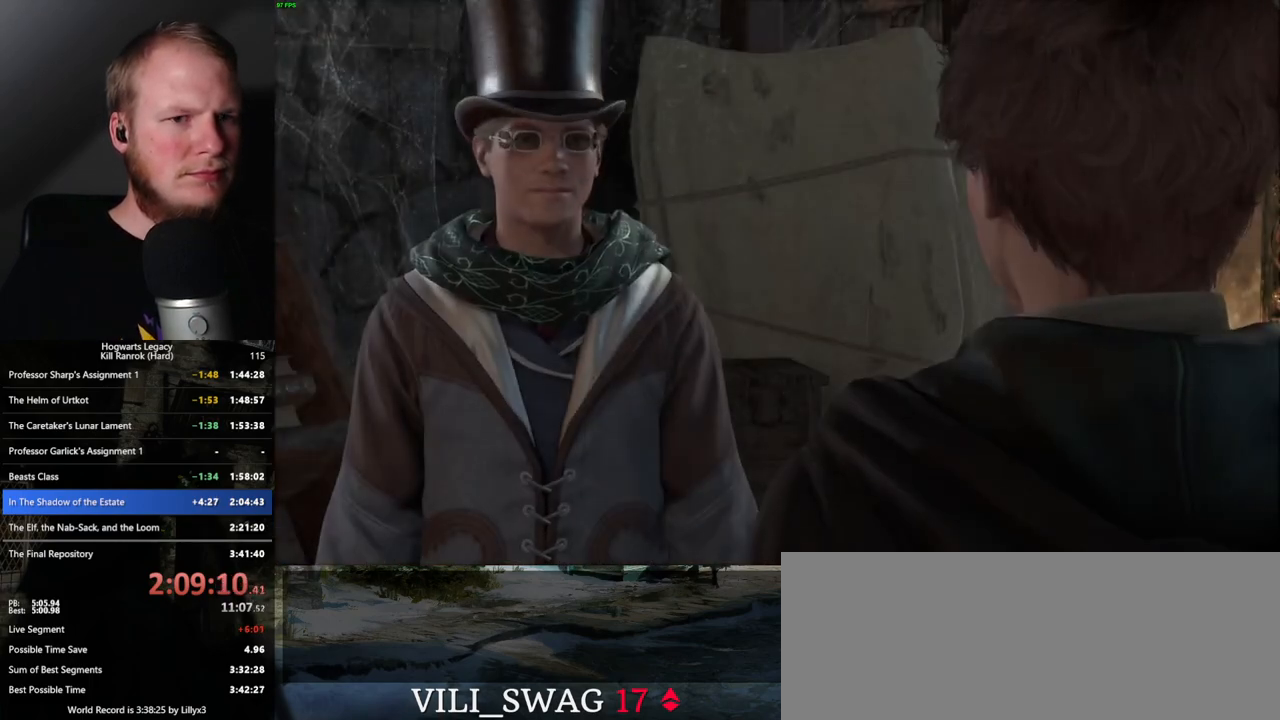
{"keys": ["q", "space"], "mouse": [], "events": [[67, "mouse_wheel", "up"], [67, "q", "up"], [67, "space", "up"], [133, "q", "down"], [150, "space", "down"], [217, "space", "up"], [233, "q", "up"], [267, "mouse_wheel", "down"], [283, "mouse_wheel", "up"], [283, "q", "down"], [300, "mouse_wheel", "down"], [317, "space", "down"], [333, "mouse_wheel", "up"], [367, "q", "up"], [383, "mouse_wheel", "down"], [383, "space", "up"], [450, "mouse_wheel", "up"], [450, "q", "down"], [467, "space", "down"]]}
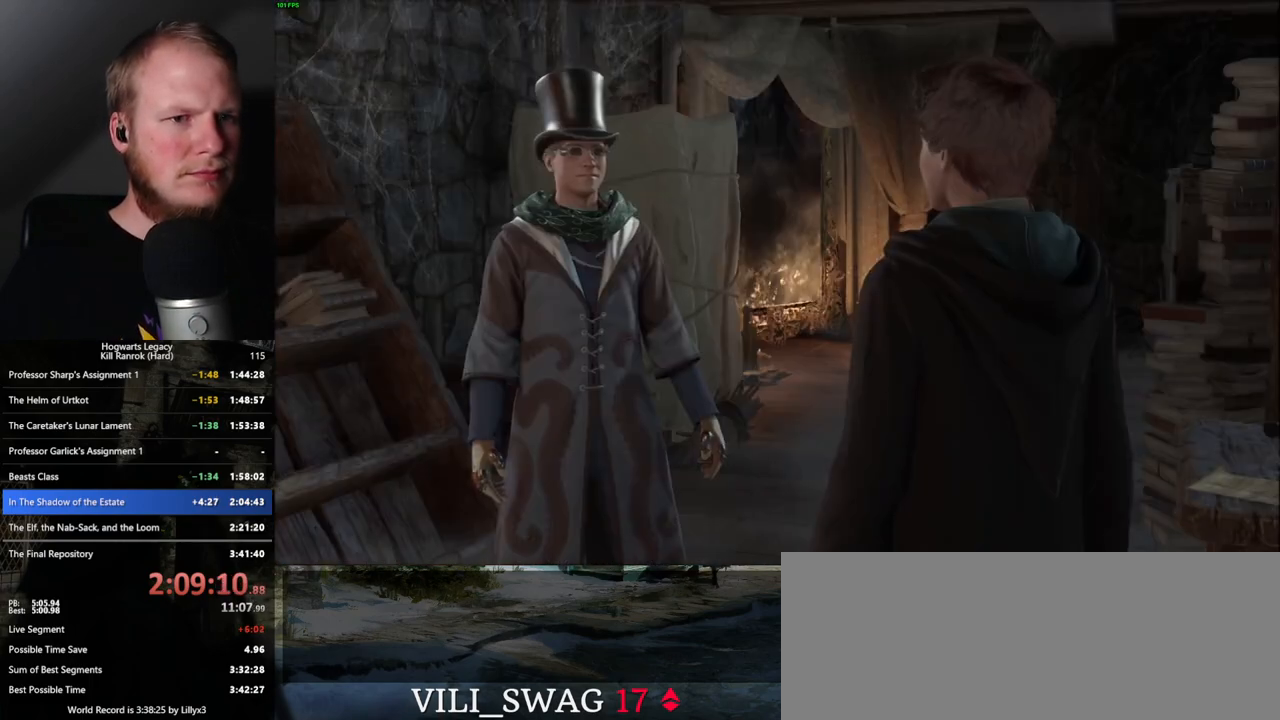
{"keys": [], "mouse": [], "events": [[17, "q", "up"], [33, "space", "up"], [100, "space", "down"], [117, "q", "down"], [167, "mouse_wheel", "down"], [183, "mouse_wheel", "up"], [183, "q", "up"], [183, "space", "up"], [233, "mouse_wheel", "down"], [267, "mouse_wheel", "up"], [267, "q", "down"], [283, "mouse_wheel", "down"], [300, "space", "down"], [350, "mouse_wheel", "up"], [350, "q", "up"], [433, "q", "down"], [483, "q", "up"], [483, "space", "up"]]}
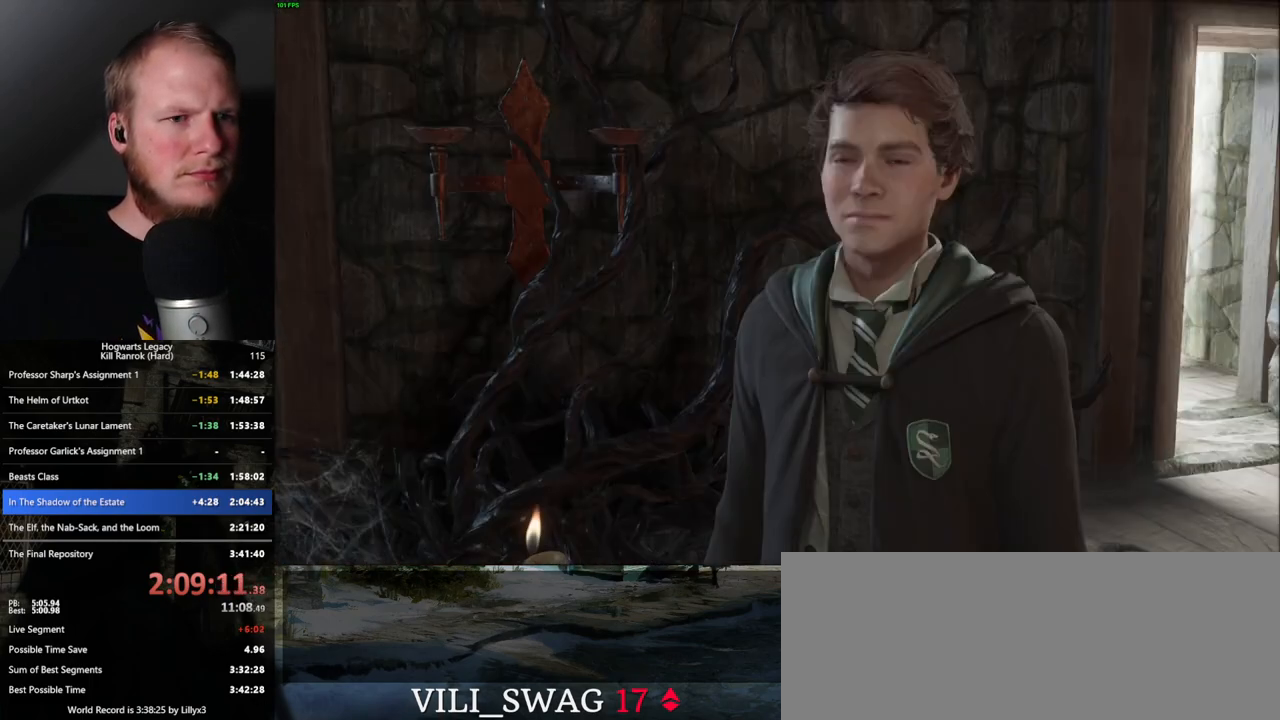
{"keys": [], "mouse": [], "events": [[50, "q", "down"], [83, "space", "down"], [117, "mouse_wheel", "down"], [150, "mouse_wheel", "up"], [150, "q", "up"], [167, "mouse_wheel", "down"], [167, "space", "up"], [233, "mouse_wheel", "up"], [233, "q", "down"], [267, "mouse_wheel", "down"], [267, "space", "down"], [317, "mouse_wheel", "up"], [317, "q", "up"], [333, "space", "up"], [417, "q", "down"], [417, "space", "down"], [483, "q", "up"], [500, "space", "up"]]}
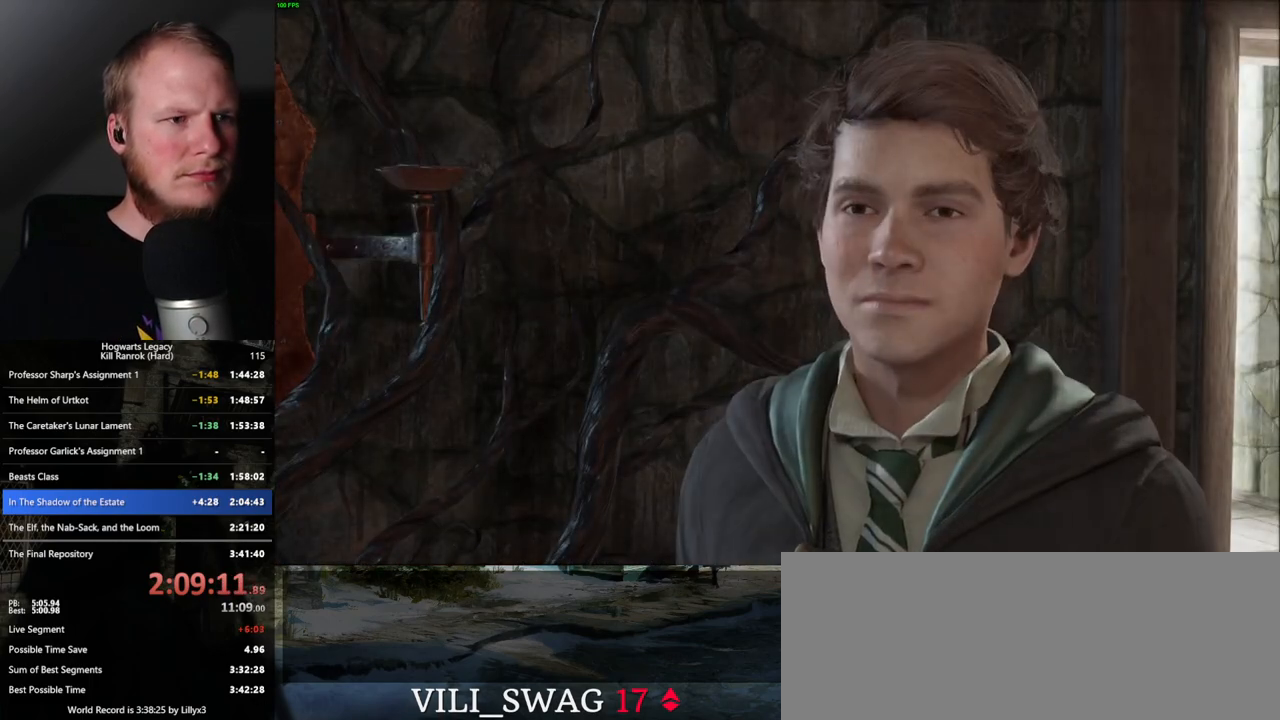
{"keys": ["q"], "mouse": ["wheel"], "events": [[67, "mouse_wheel", "down"], [83, "q", "down"], [100, "mouse_wheel", "up"], [100, "space", "down"], [117, "mouse_wheel", "down"], [150, "mouse_wheel", "up"], [150, "space", "up"], [167, "mouse_wheel", "down"], [167, "q", "up"], [233, "mouse_wheel", "up"], [233, "q", "down"], [250, "space", "down"], [333, "space", "up"], [350, "q", "up"], [417, "q", "down"], [450, "space", "down"], [483, "mouse_wheel", "down"], [483, "space", "up"]]}
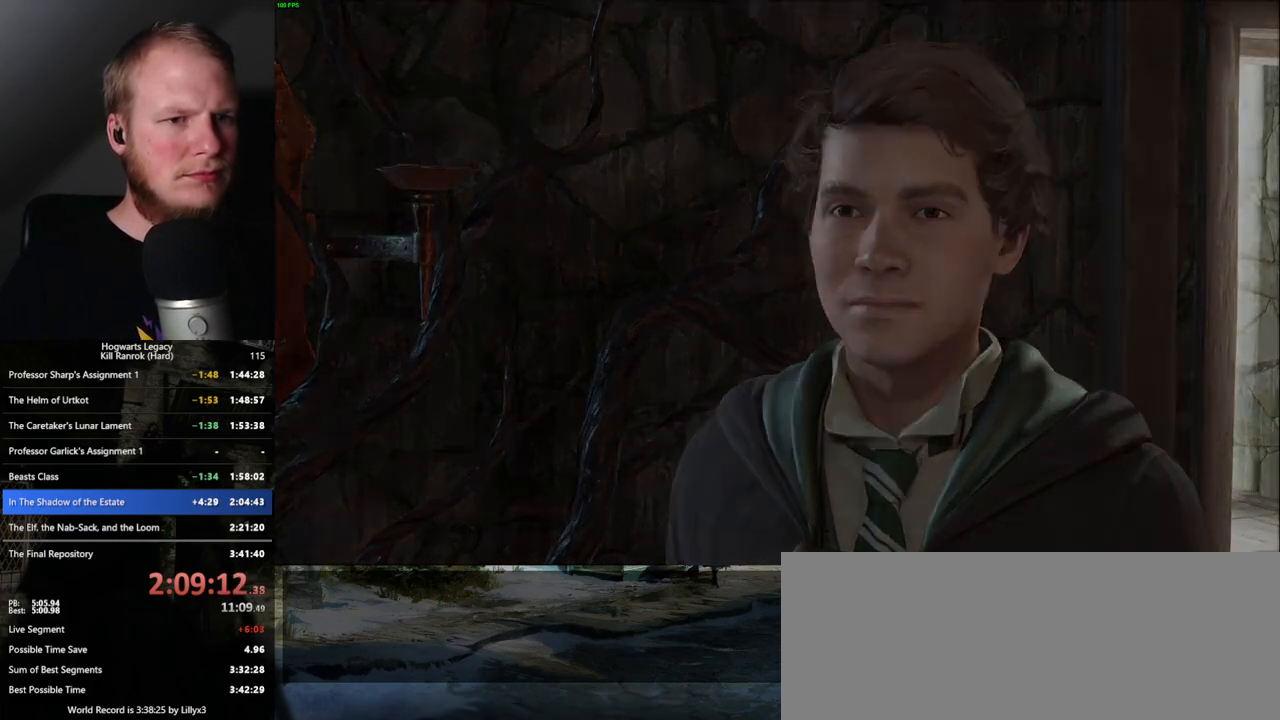
{"keys": [], "mouse": [], "events": [[17, "q", "up"], [100, "q", "down"], [100, "space", "down"], [150, "mouse_wheel", "up"], [150, "q", "up"], [150, "space", "up"]]}
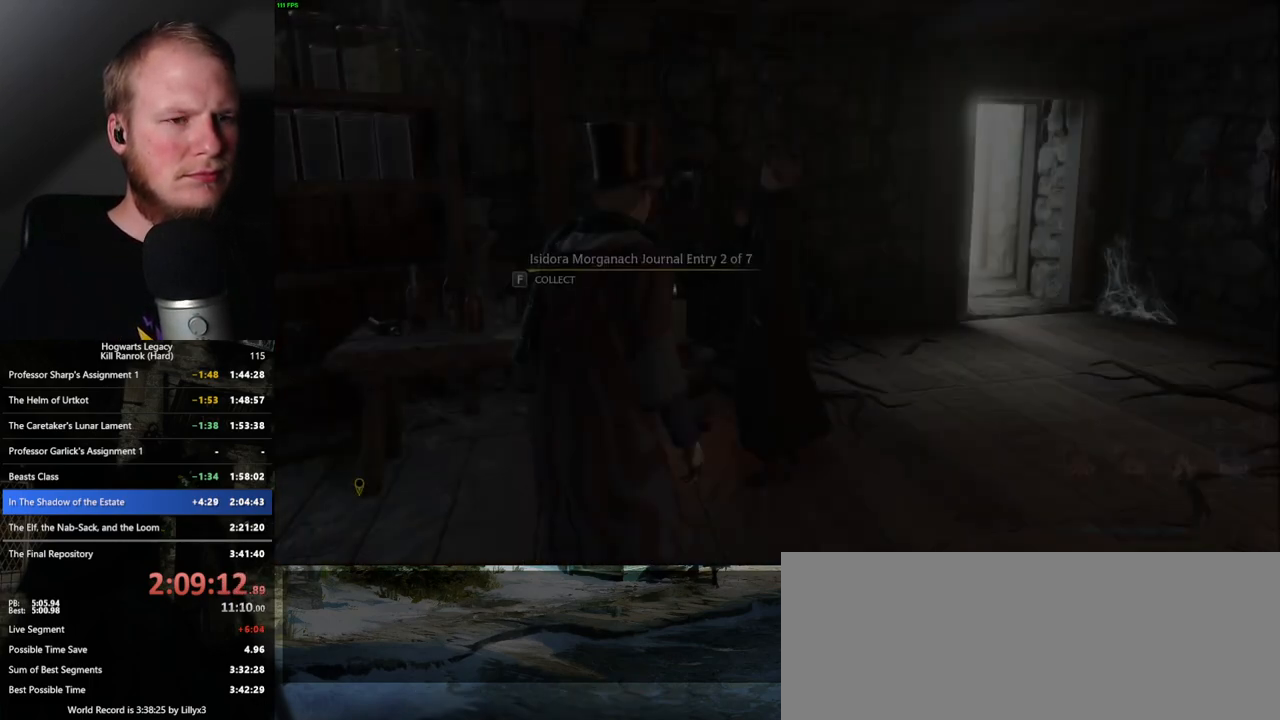
{"keys": ["d", "space", "w"], "mouse": [], "events": [[317, "d", "down"], [450, "w", "down"], [500, "space", "down"]]}
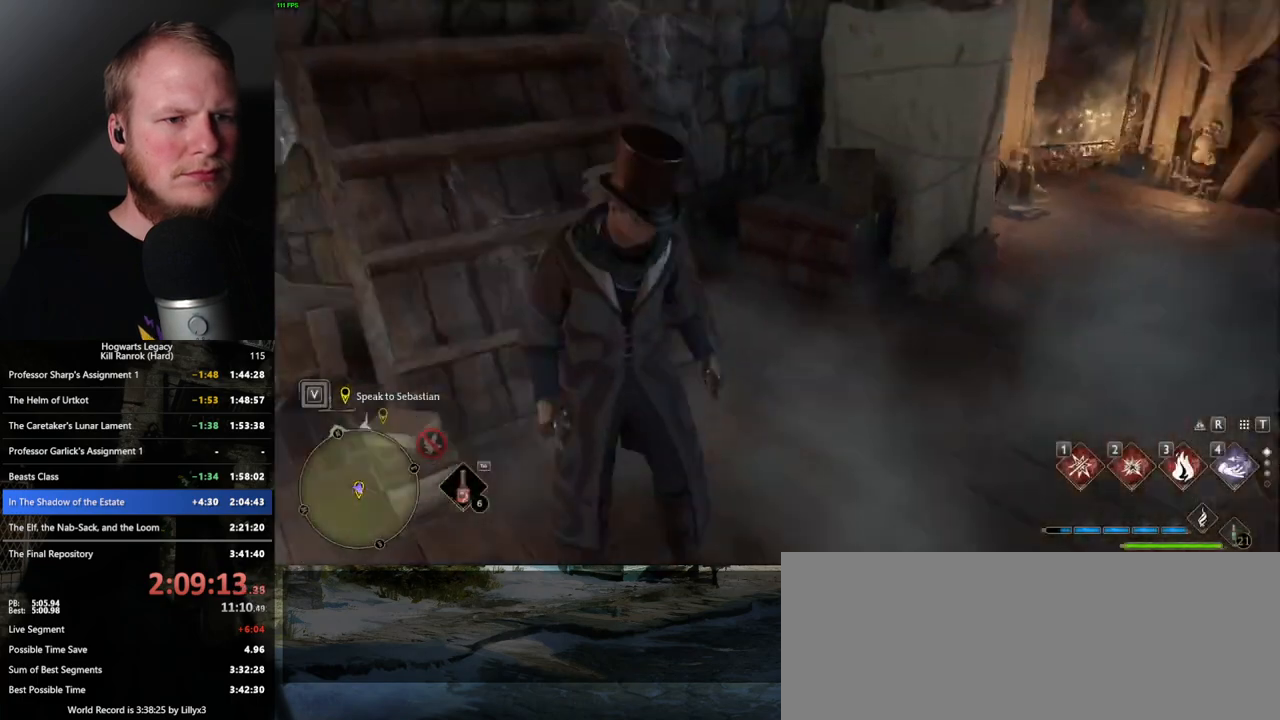
{"keys": ["w"], "mouse": [], "events": [[67, "shift_l", "down"], [150, "space", "up"], [200, "shift_l", "up"], [417, "d", "up"]]}
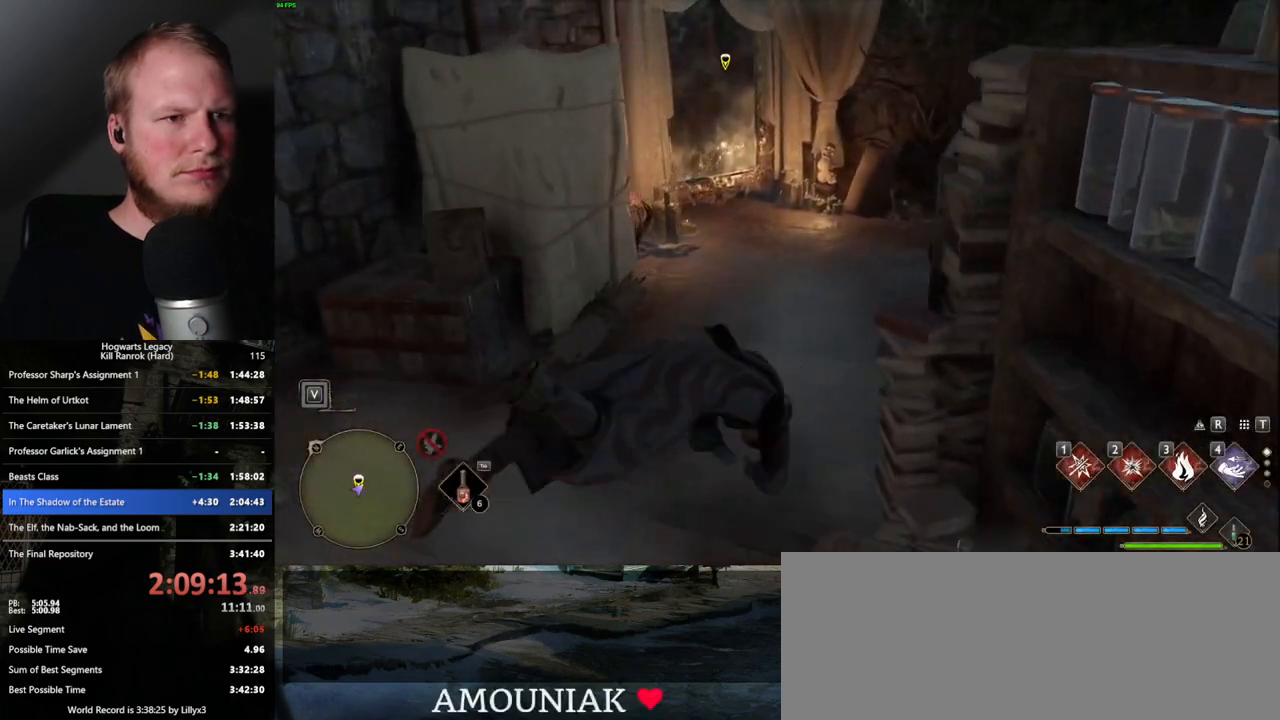
{"keys": ["w"], "mouse": [], "events": []}
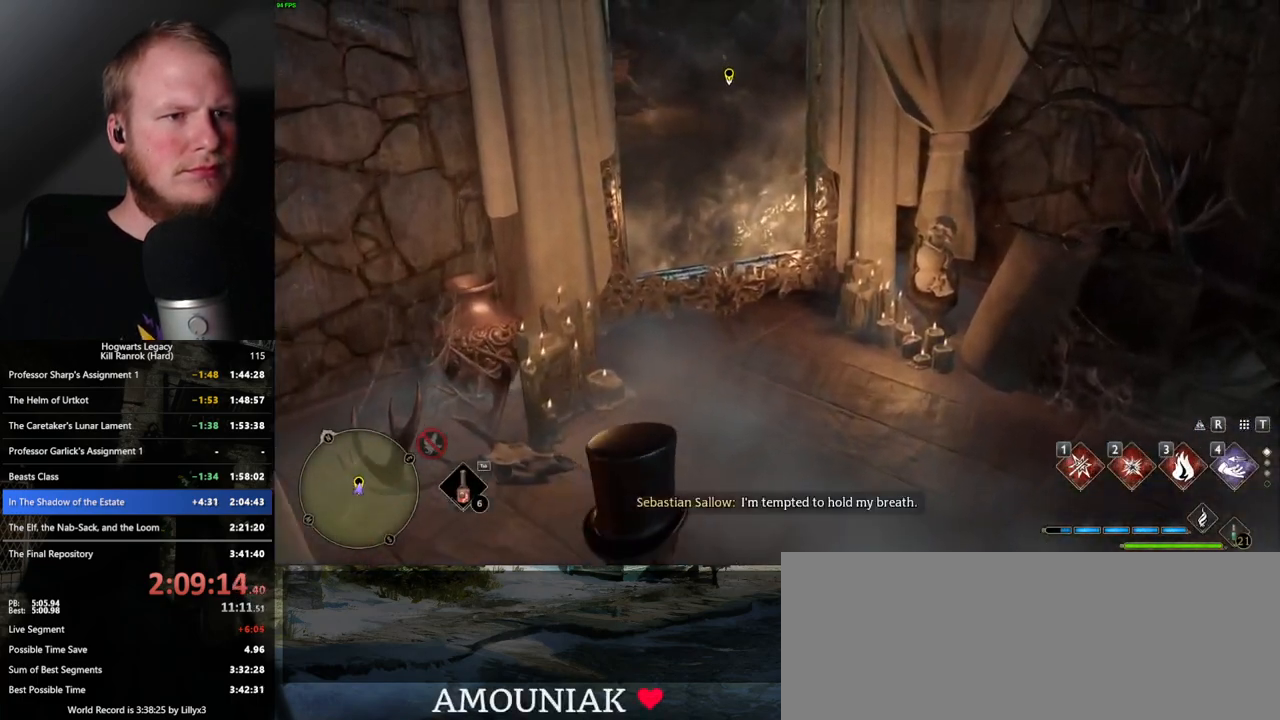
{"keys": ["f"], "mouse": [], "events": [[33, "f", "down"], [83, "f", "up"], [200, "f", "down"], [250, "f", "up"], [250, "w", "up"], [333, "f", "down"], [417, "f", "up"], [483, "f", "down"]]}
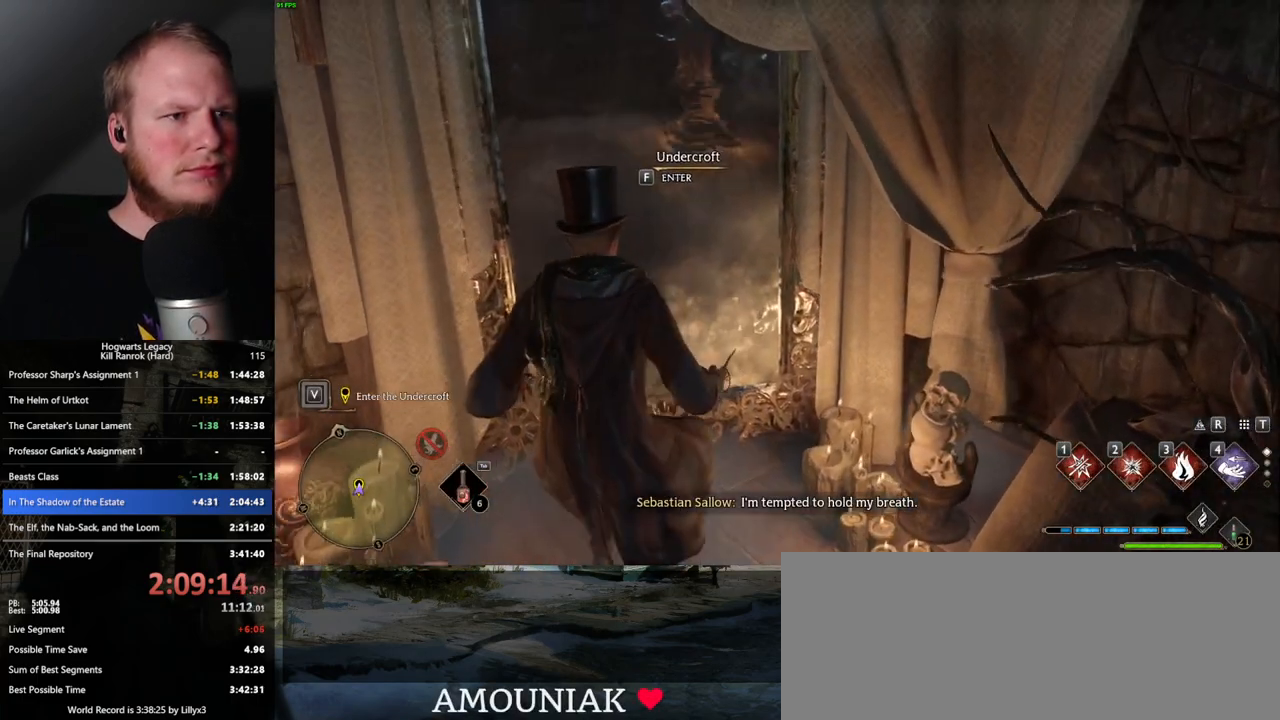
{"keys": ["f"], "mouse": [], "events": []}
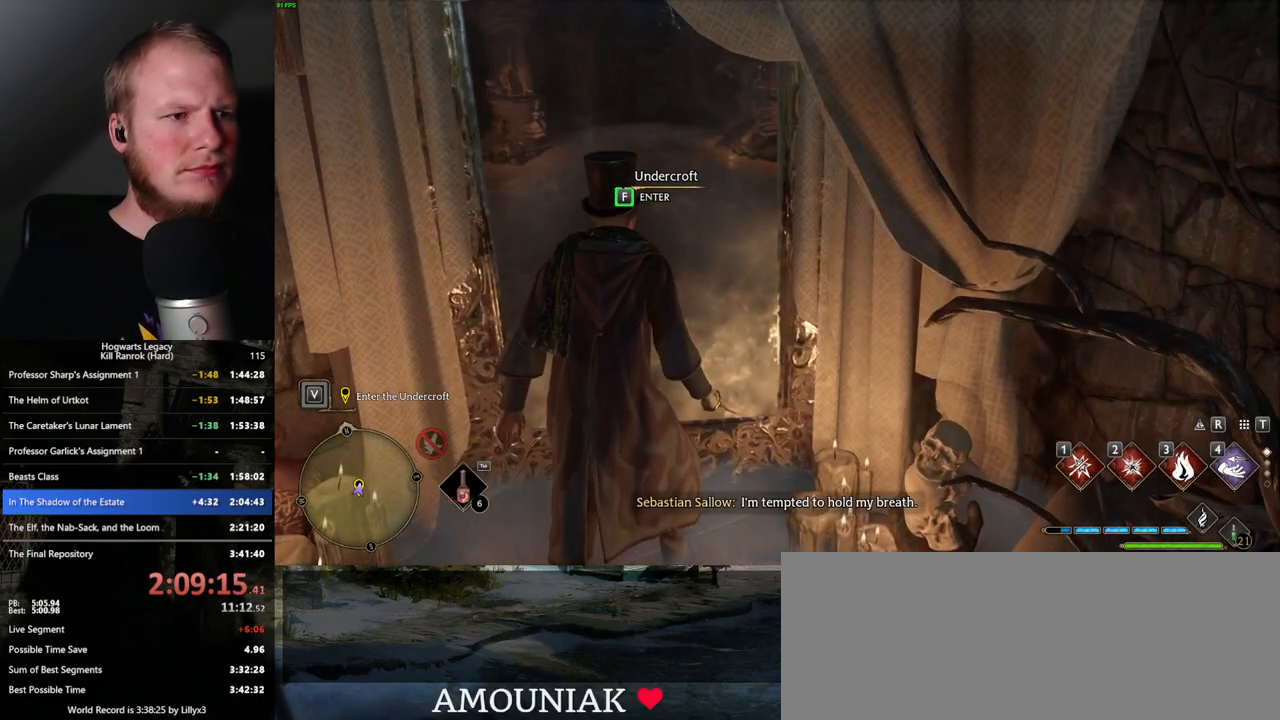
{"keys": ["f"], "mouse": [], "events": []}
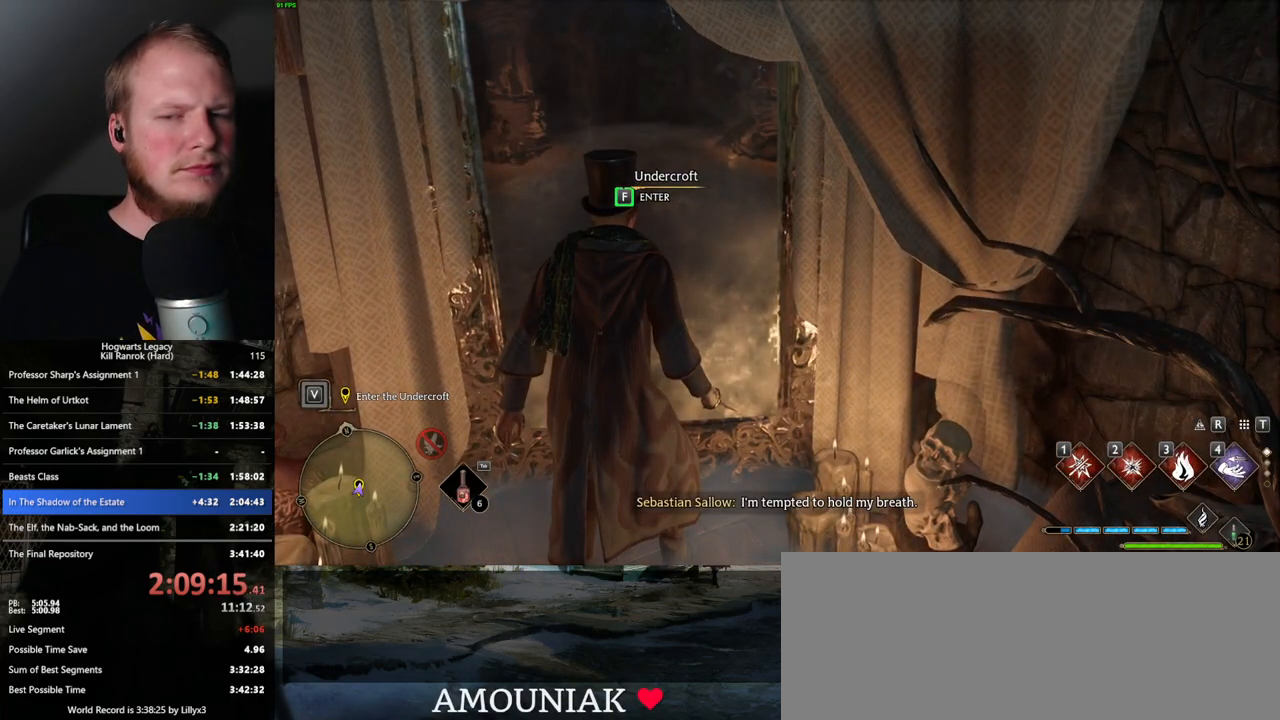
{"keys": ["f"], "mouse": [], "events": []}
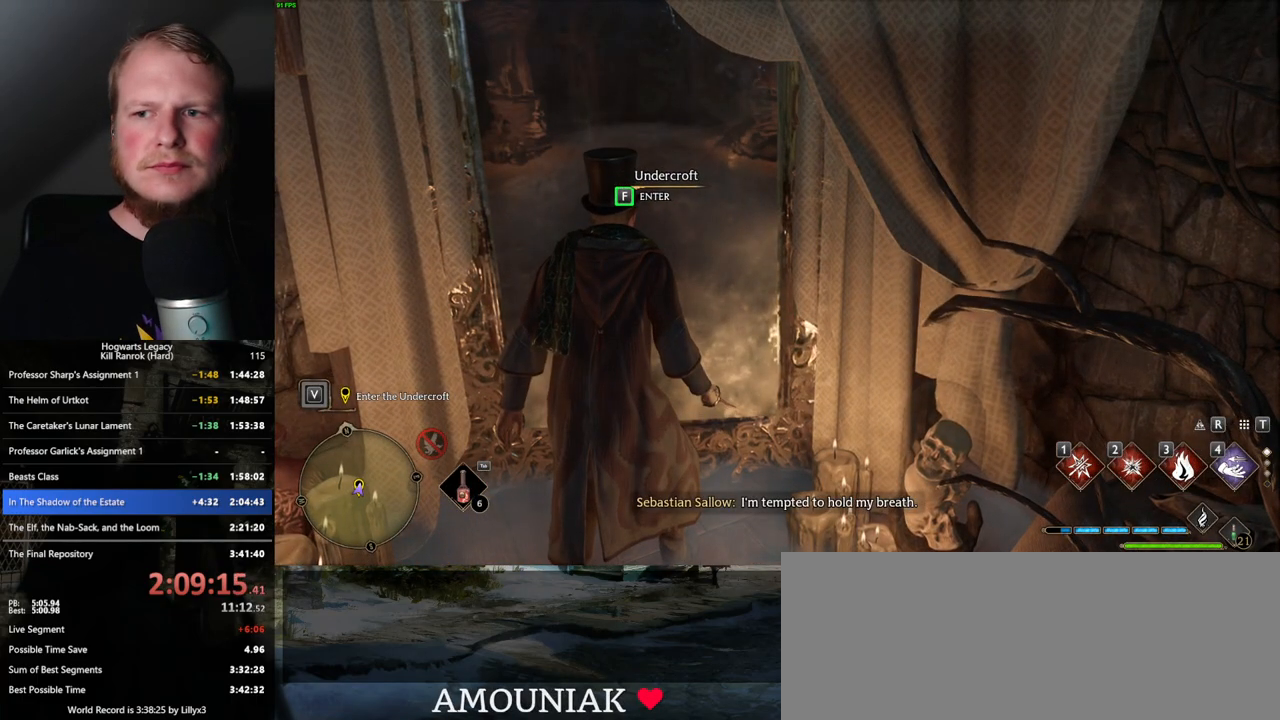
{"keys": ["f"], "mouse": [], "events": []}
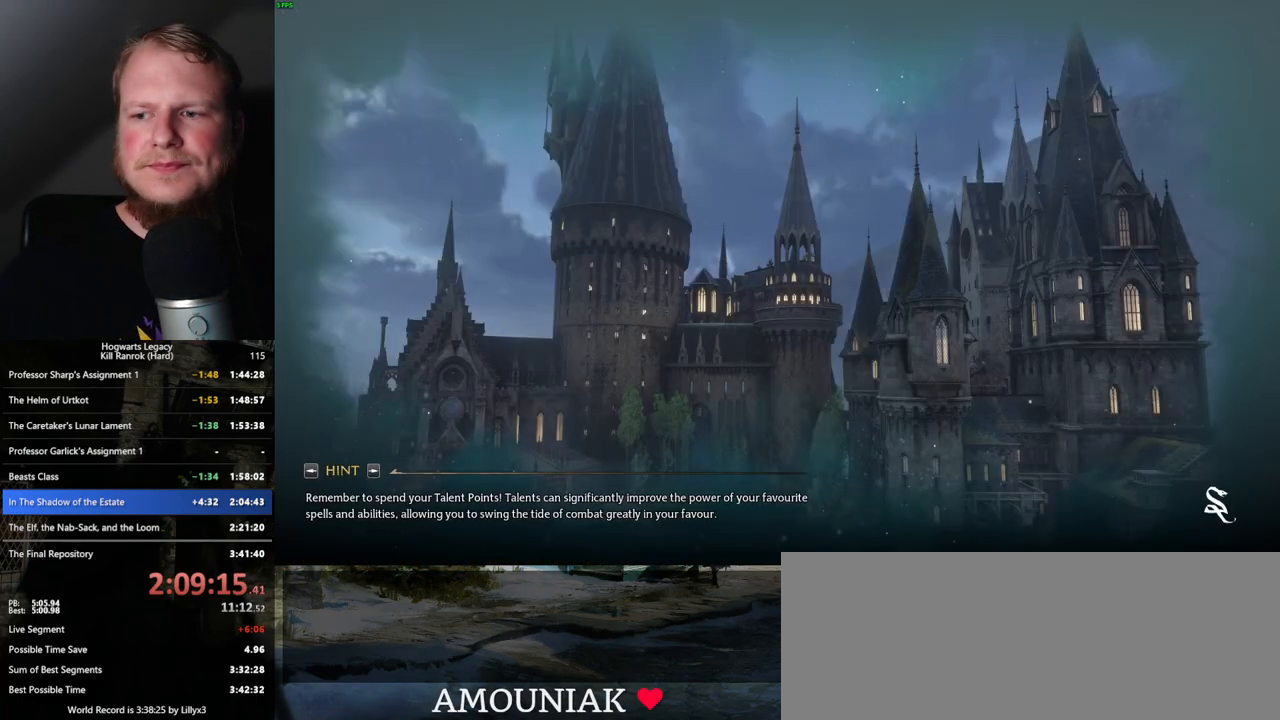
{"keys": [], "mouse": [], "events": [[100, "f", "up"]]}